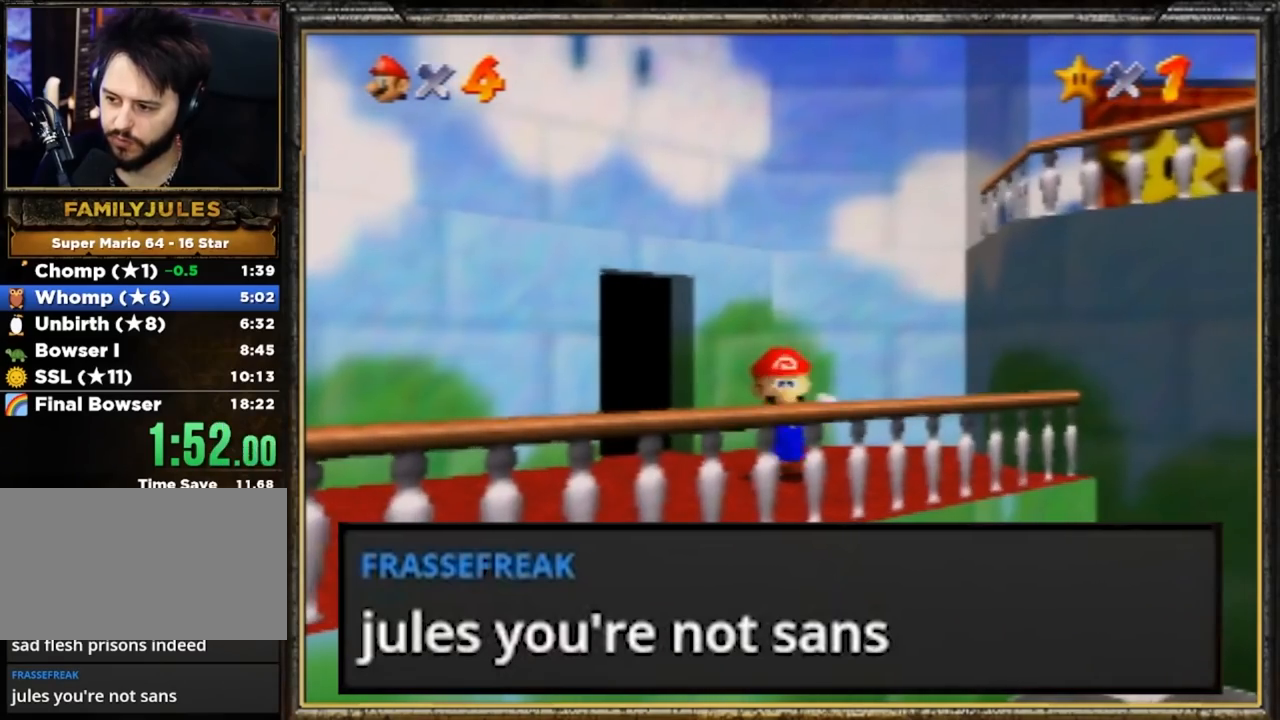
Gameplay with a controller (Nintendo layout); each line is a JSON object with the inputs held at the frame after it. "events" lists button and stick changes between this image and that frame as [ms after this image, input, new state], when the widget could be followed in between. Not read: L3 R3.
{"buttons": ["A"], "left_stick": "down-right", "events": [[150, "Z", "down"], [250, "A", "down"], [384, "Z", "up"], [450, "left_stick", "down-right"]]}
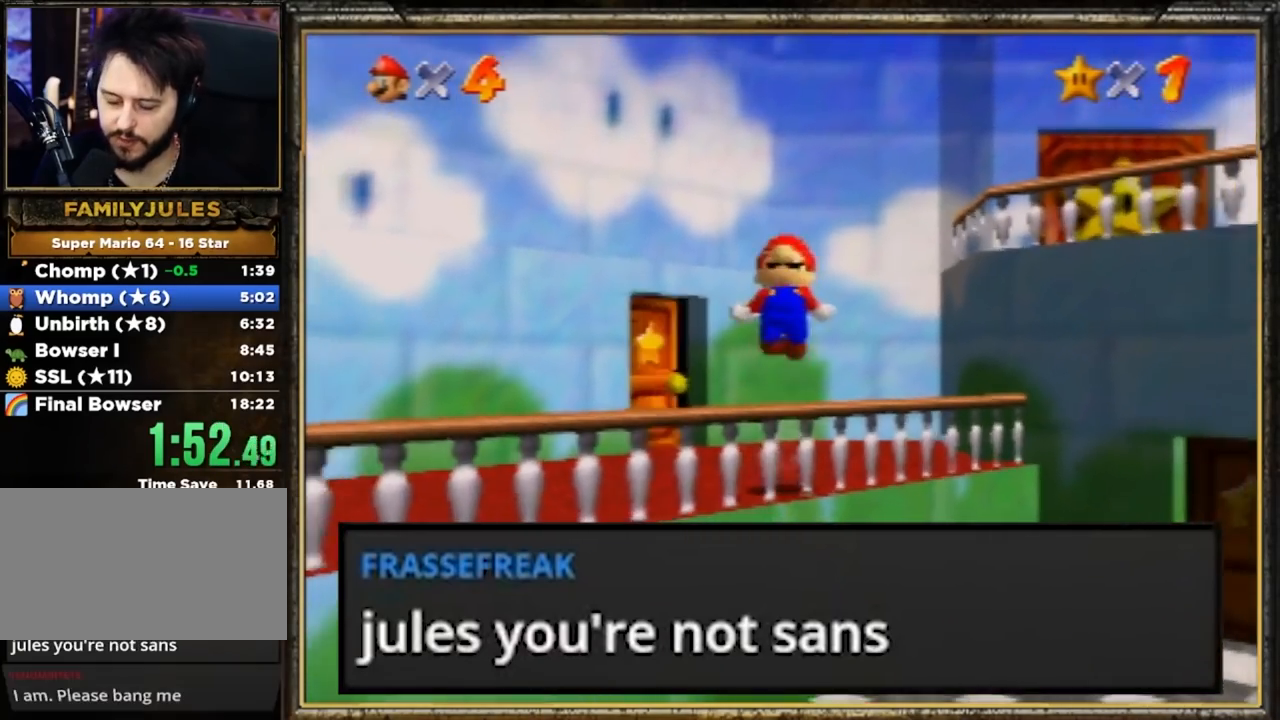
{"buttons": ["A"], "left_stick": "down-right", "events": []}
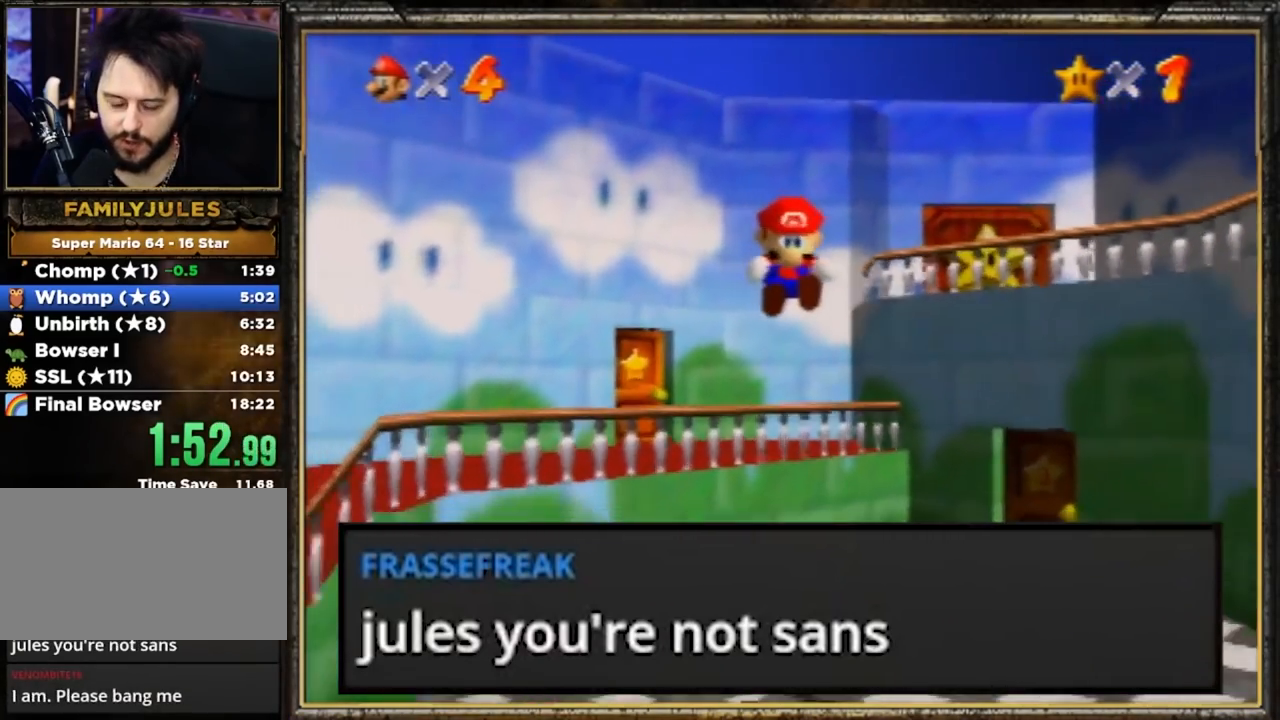
{"buttons": [], "left_stick": "down-right", "events": [[450, "A", "up"]]}
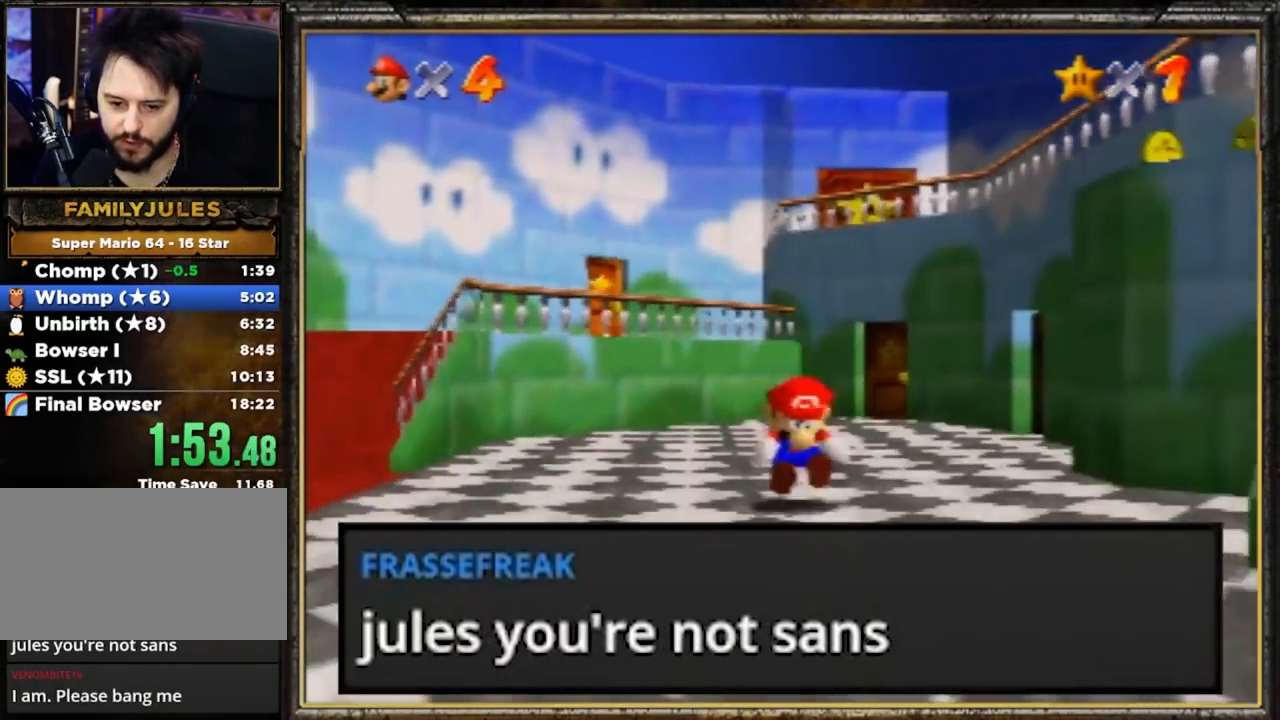
{"buttons": ["A", "B"], "left_stick": "right", "events": [[251, "left_stick", "right"], [284, "A", "down"], [284, "B", "down"]]}
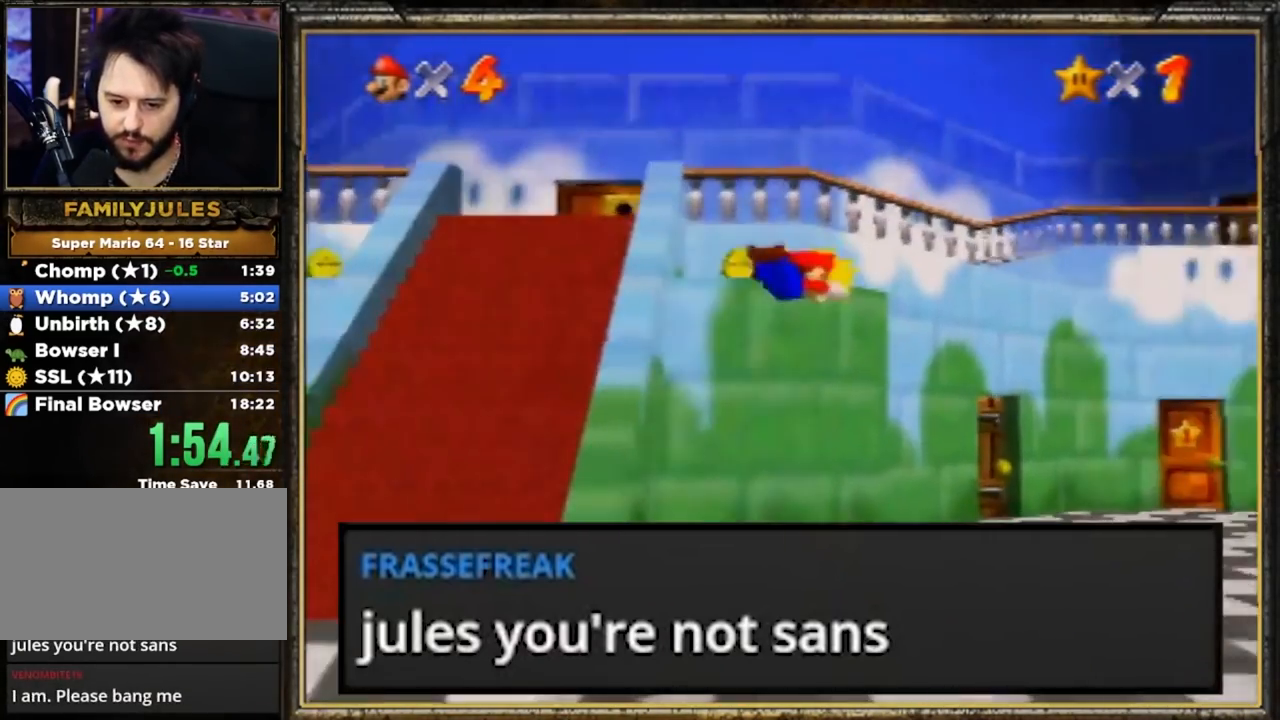
{"buttons": ["A"], "left_stick": "up-right", "events": [[16, "A", "up"], [50, "B", "up"], [250, "left_stick", "up-right"], [450, "A", "down"]]}
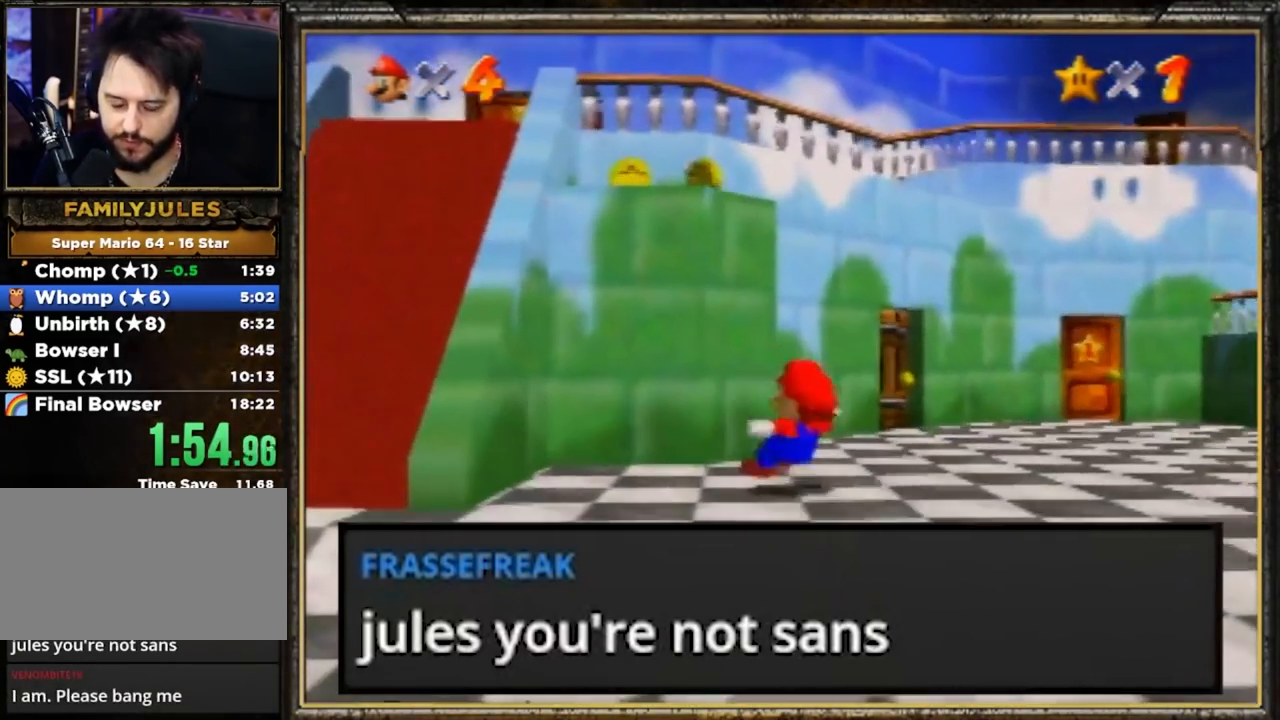
{"buttons": [], "left_stick": "up-right", "events": [[17, "B", "down"], [84, "A", "up"], [217, "A", "down"], [217, "B", "up"], [284, "B", "down"], [351, "A", "up"], [451, "B", "up"]]}
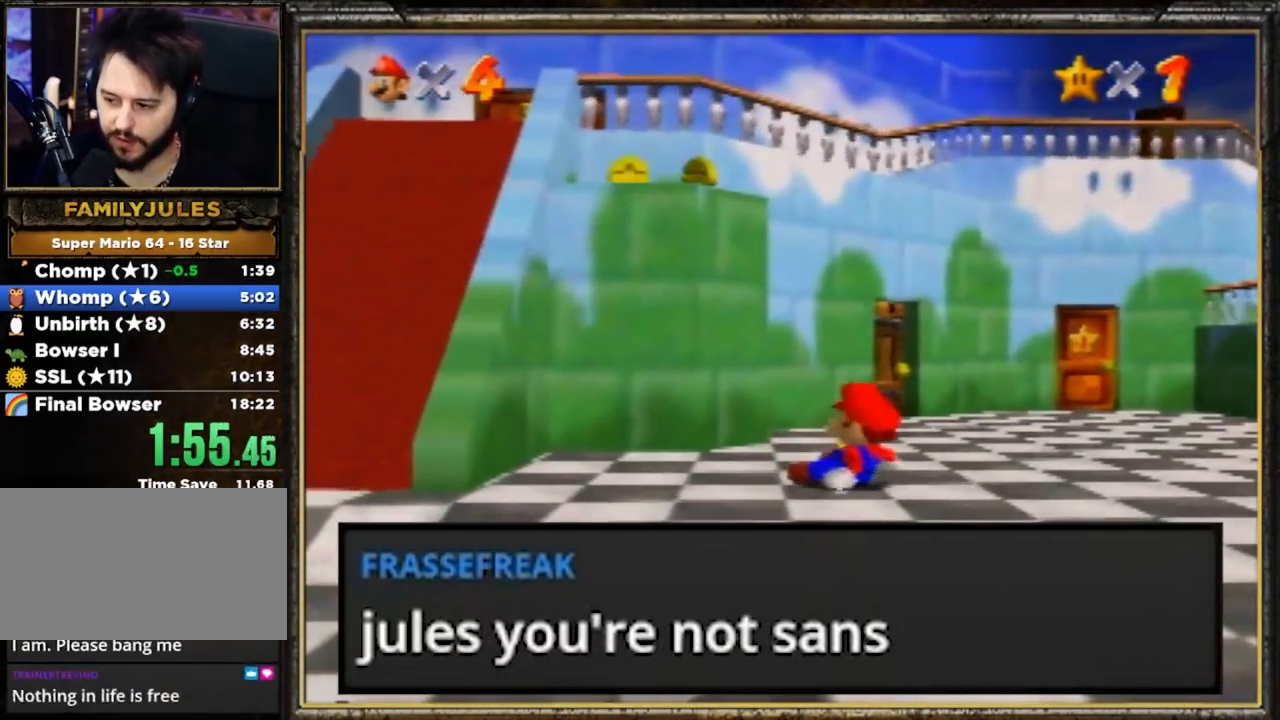
{"buttons": ["A"], "left_stick": "center", "events": [[500, "A", "down"], [500, "left_stick", "center"]]}
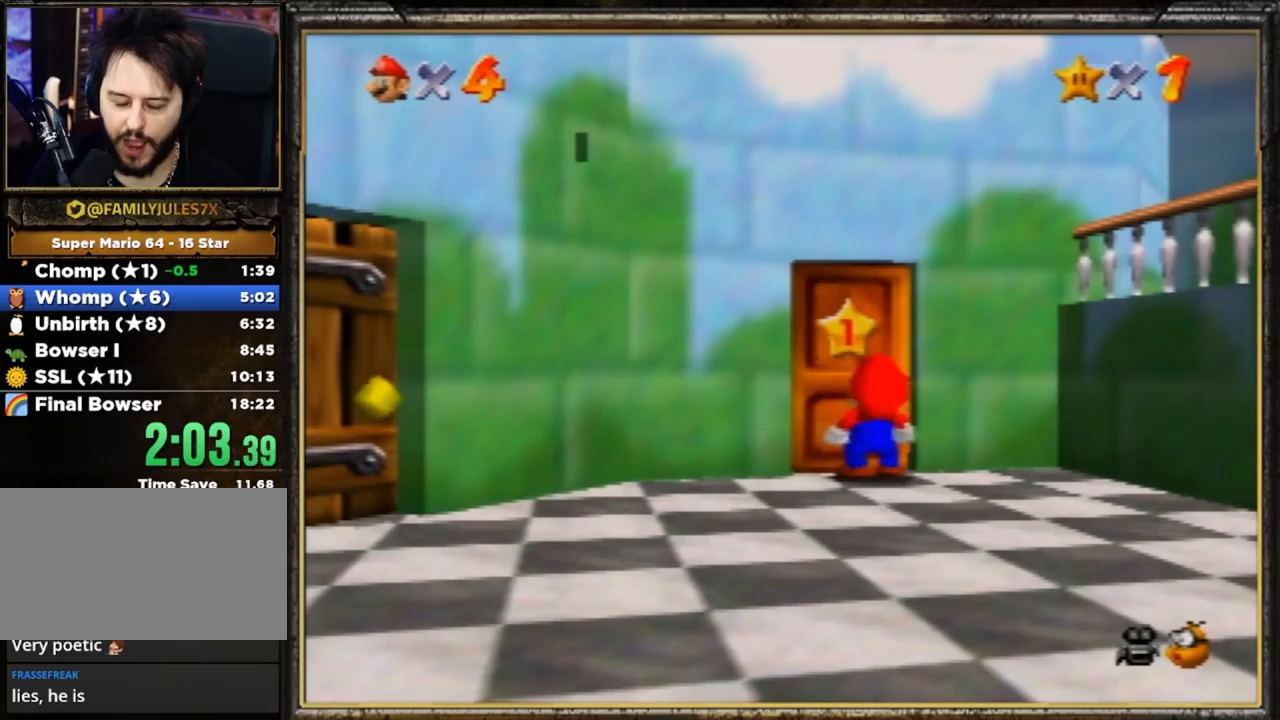
{"buttons": ["A"], "left_stick": "center", "events": [[100, "A", "up"], [167, "A", "down"], [267, "A", "up"], [301, "A", "down"], [434, "A", "up"], [467, "A", "down"]]}
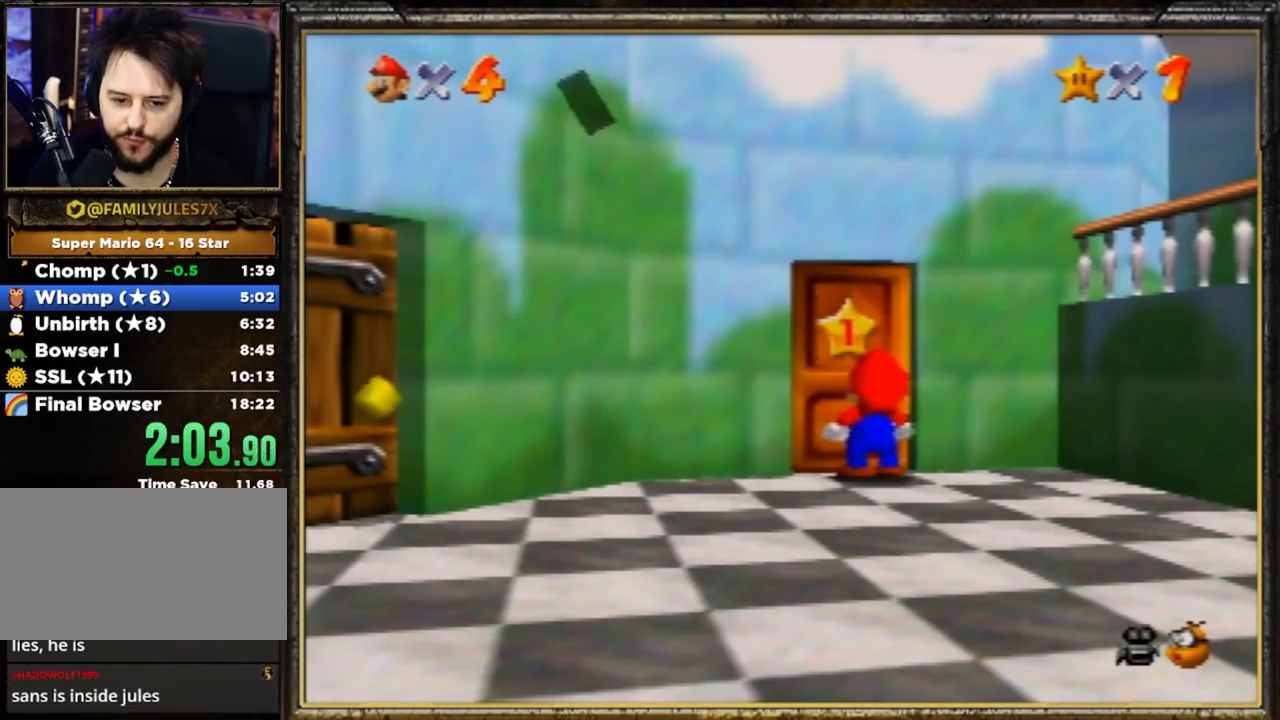
{"buttons": [], "left_stick": "center", "events": [[100, "A", "up"], [133, "A", "down"], [267, "A", "up"]]}
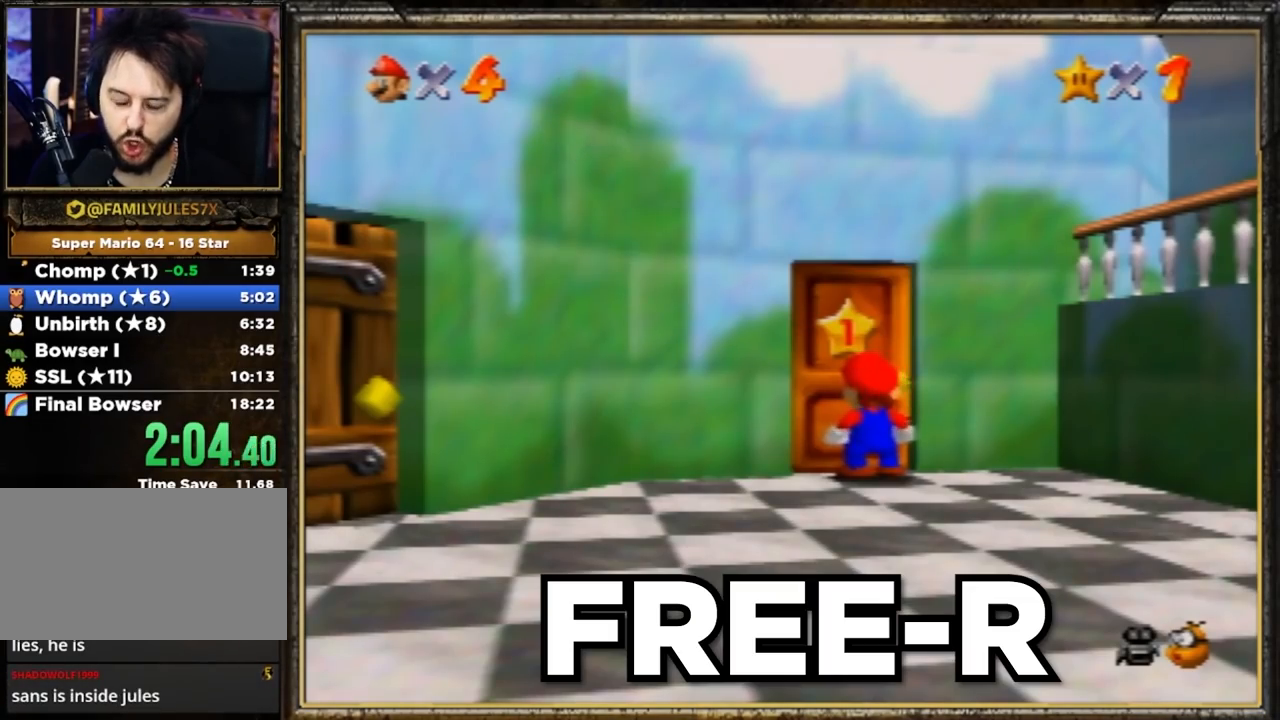
{"buttons": [], "left_stick": "center", "events": []}
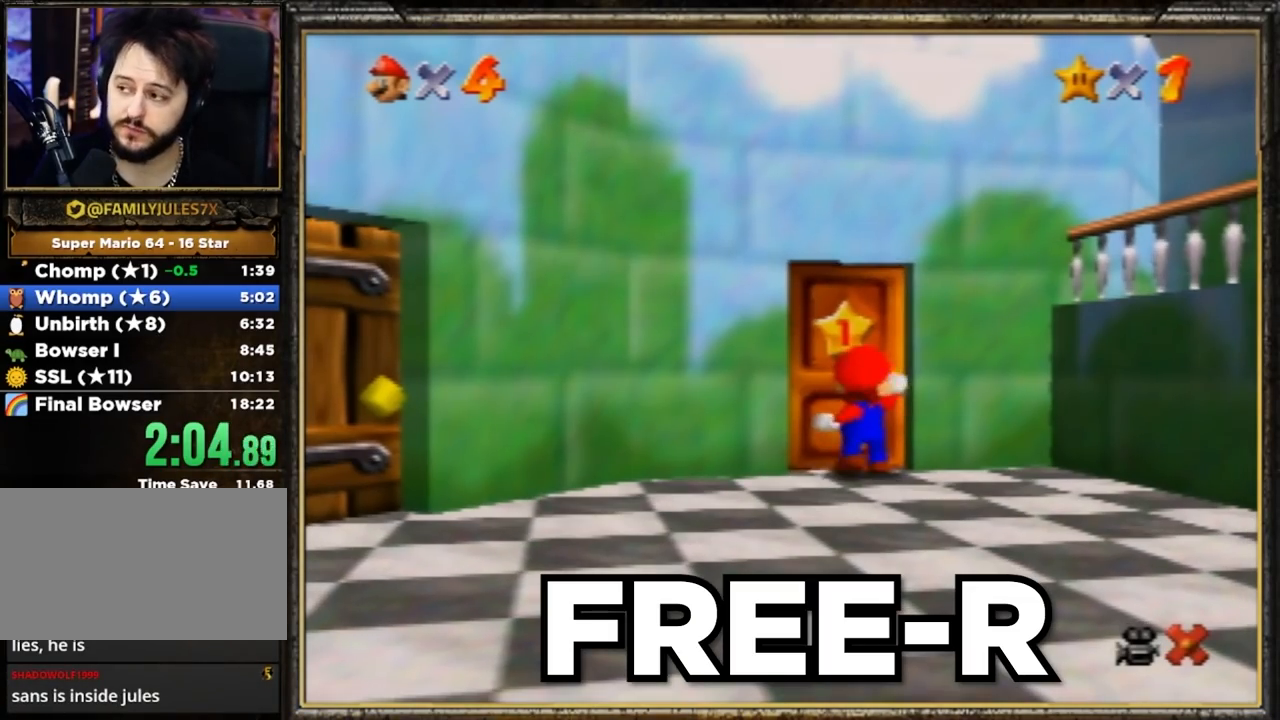
{"buttons": [], "left_stick": "up", "events": [[67, "left_stick", "up"]]}
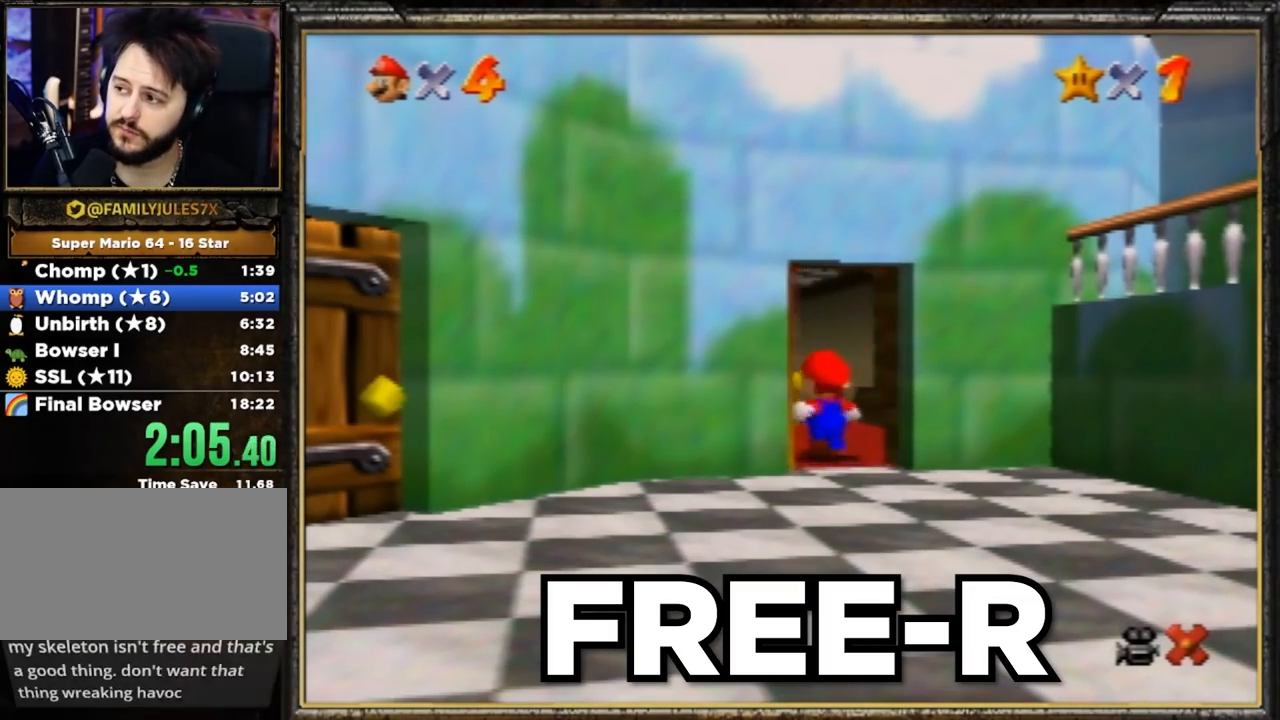
{"buttons": [], "left_stick": "up", "events": []}
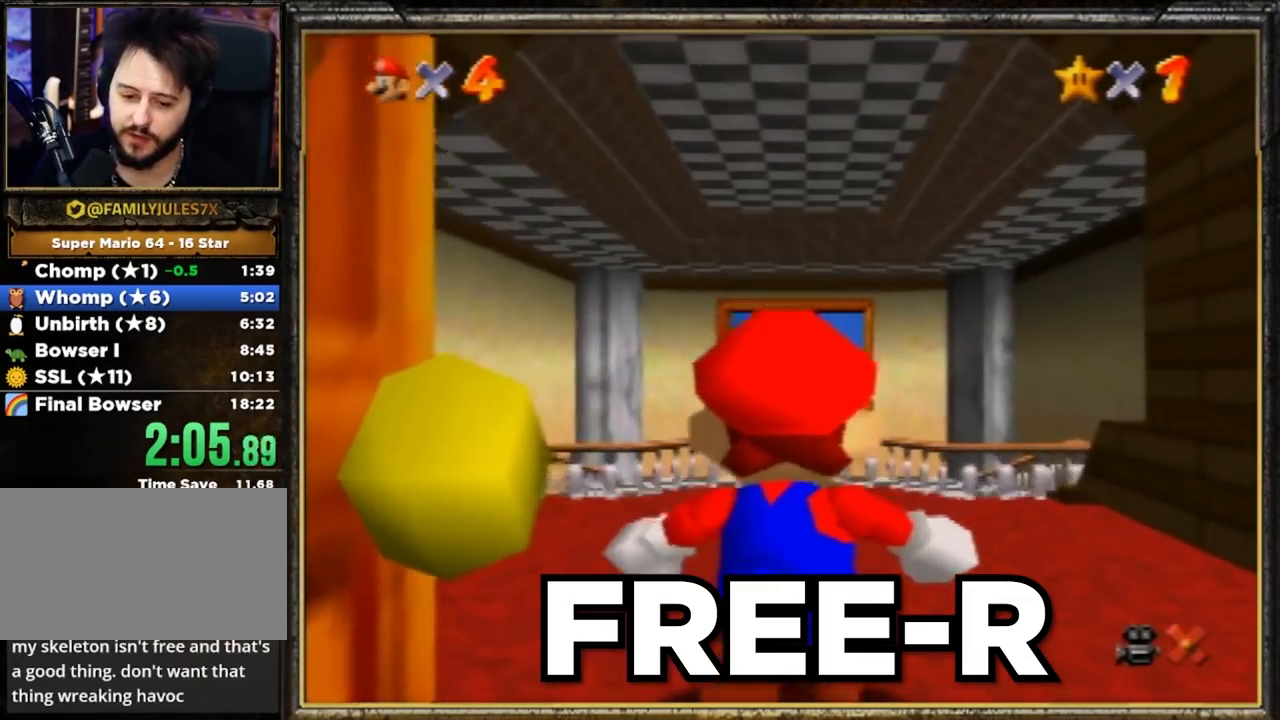
{"buttons": [], "left_stick": "up", "events": [[50, "A", "down"], [133, "A", "up"]]}
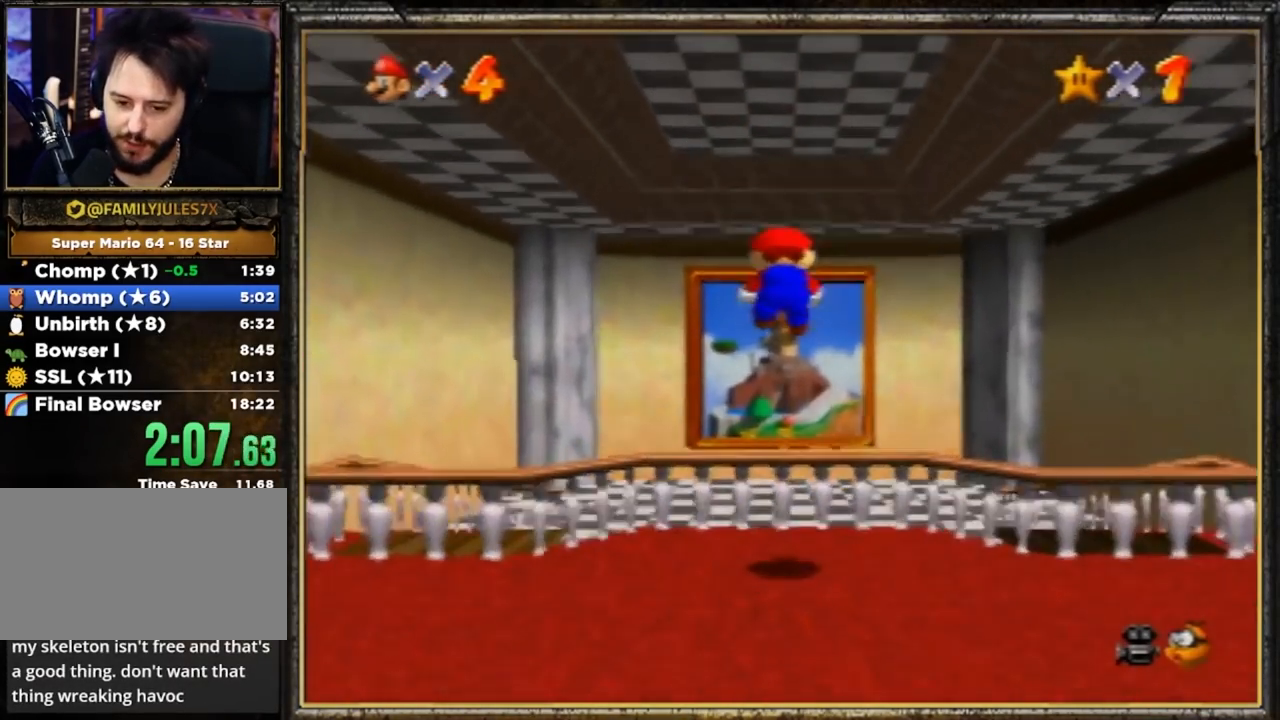
{"buttons": [], "left_stick": "up", "events": []}
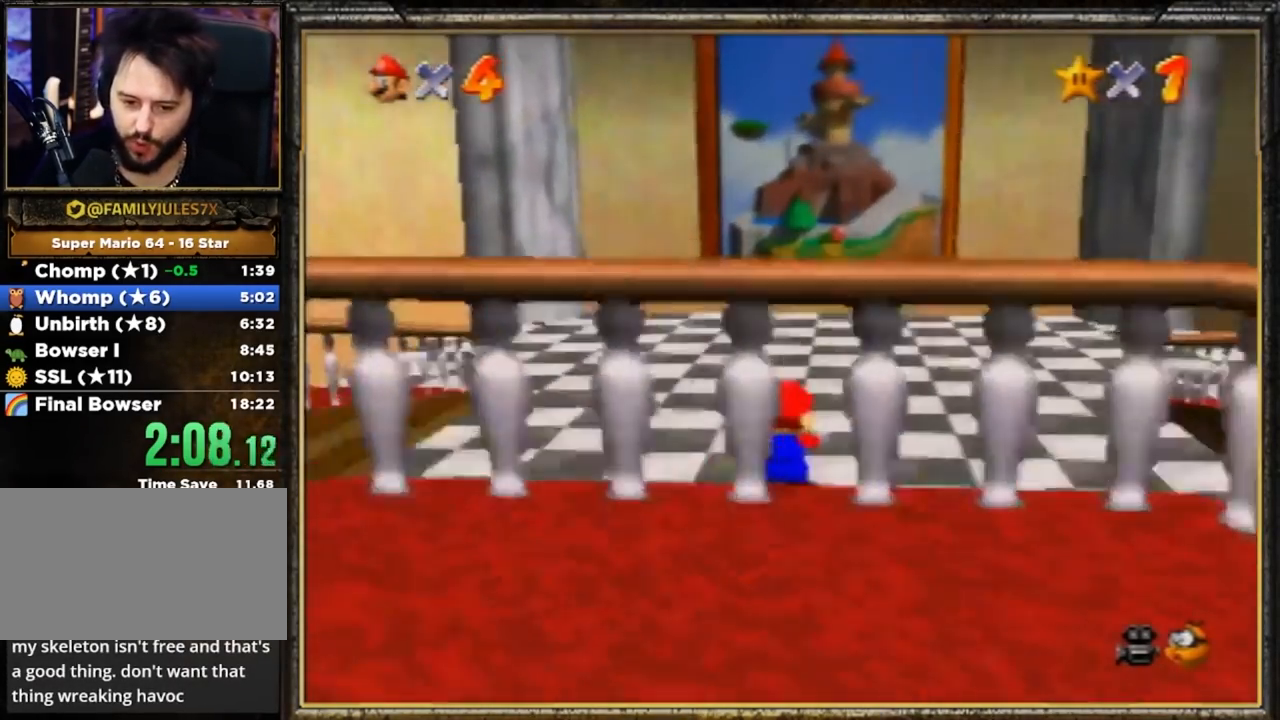
{"buttons": ["A", "B"], "left_stick": "up", "events": [[233, "A", "down"], [267, "B", "down"]]}
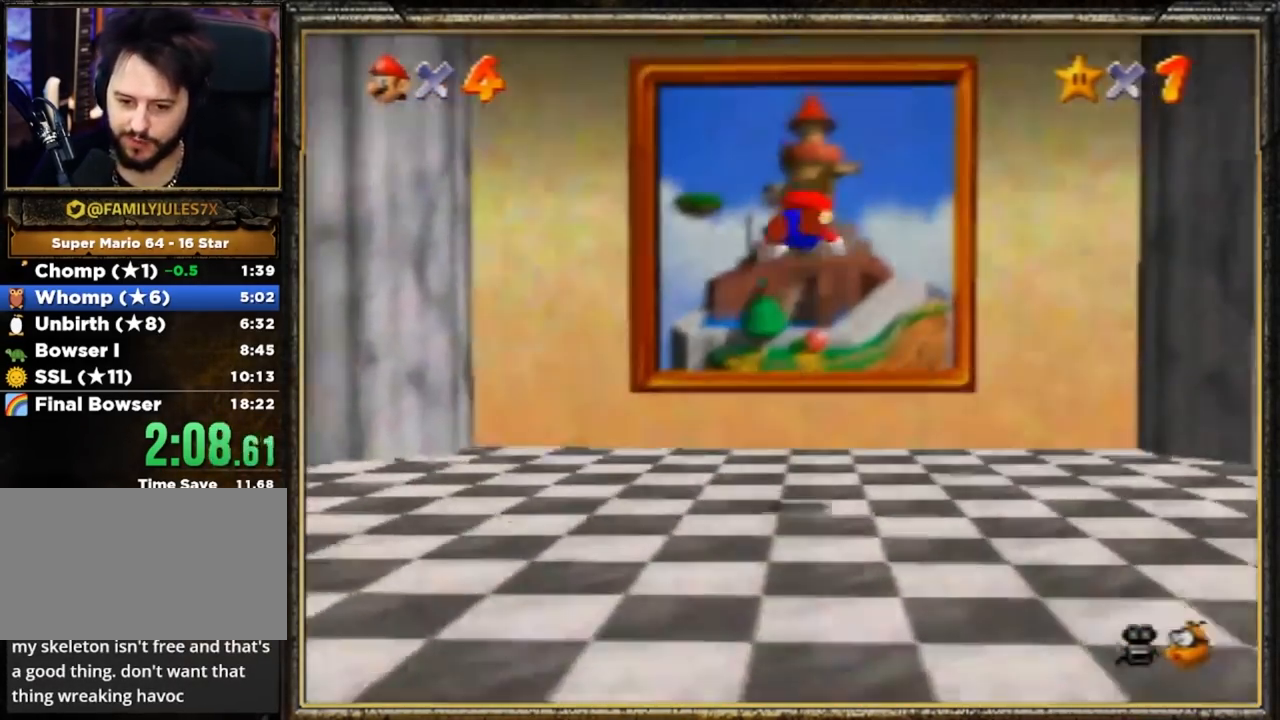
{"buttons": ["A"], "left_stick": "up", "events": [[201, "A", "up"], [334, "B", "up"], [501, "A", "down"]]}
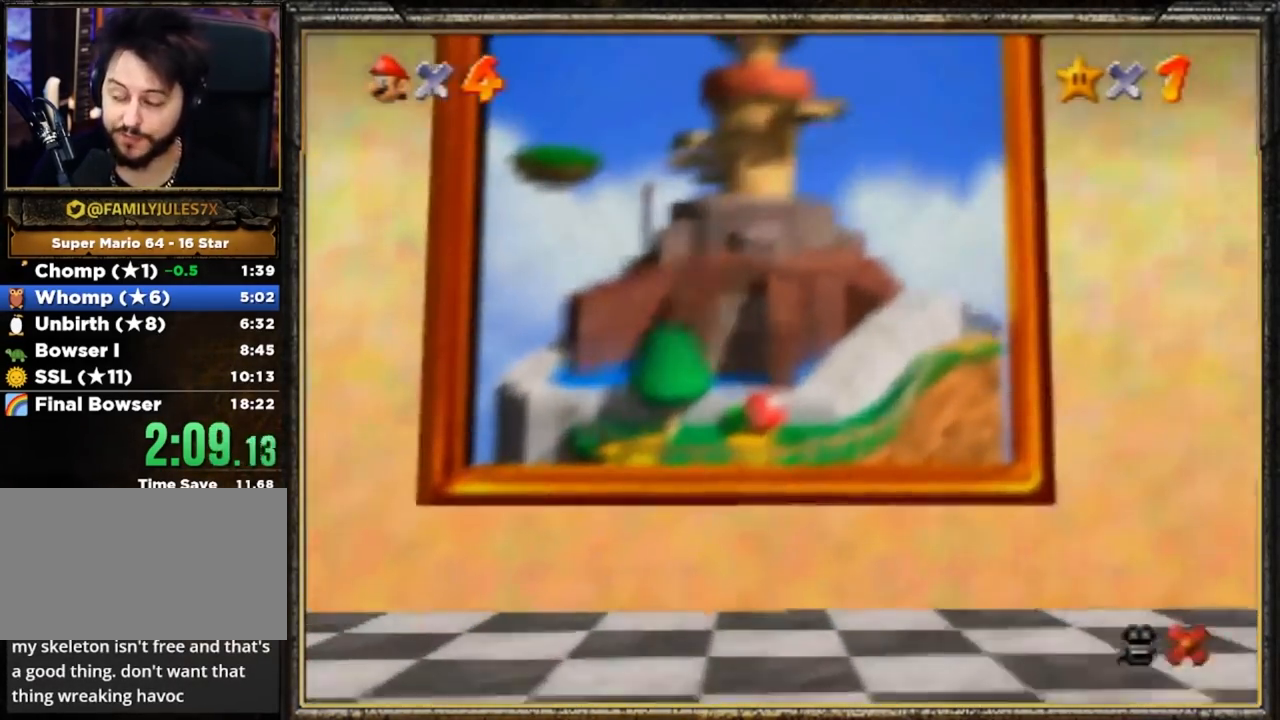
{"buttons": ["A"], "left_stick": "center", "events": [[133, "A", "up"], [200, "A", "down"], [367, "A", "up"], [367, "left_stick", "center"], [400, "A", "down"]]}
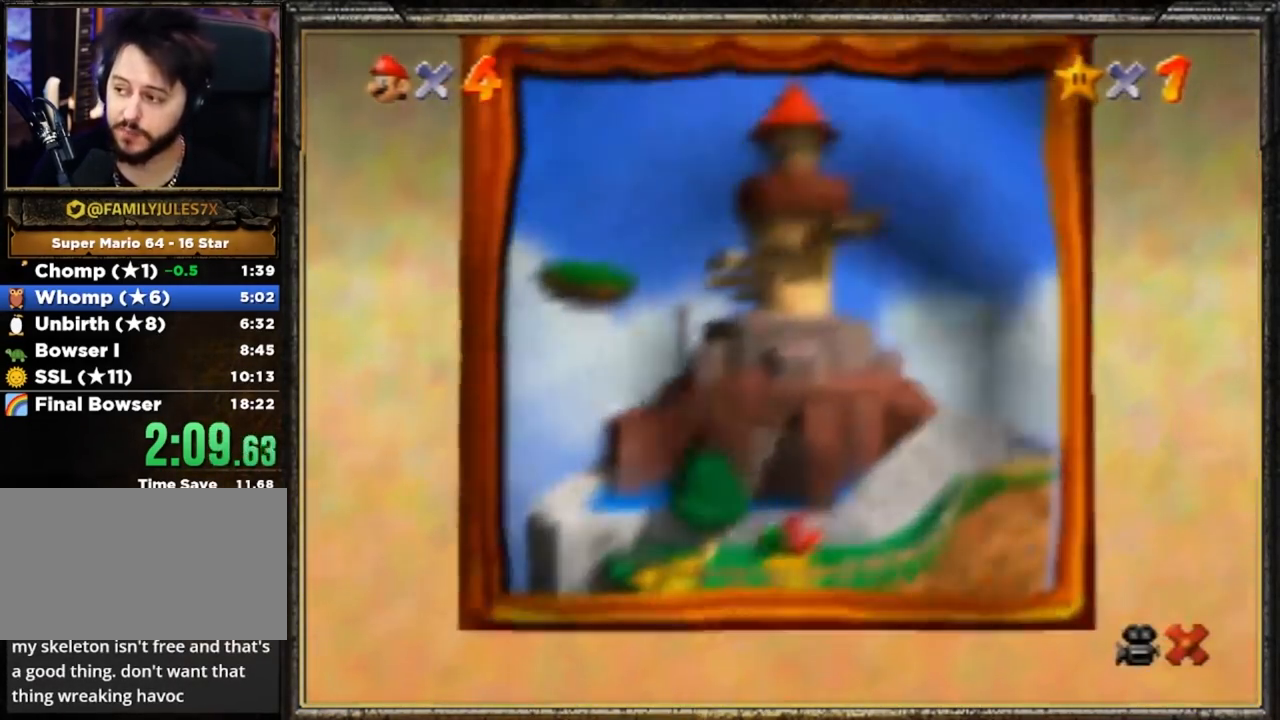
{"buttons": [], "left_stick": "right", "events": [[34, "A", "up"], [100, "A", "down"], [201, "A", "up"], [267, "A", "down"], [367, "A", "up"], [401, "left_stick", "up-right"], [501, "left_stick", "right"]]}
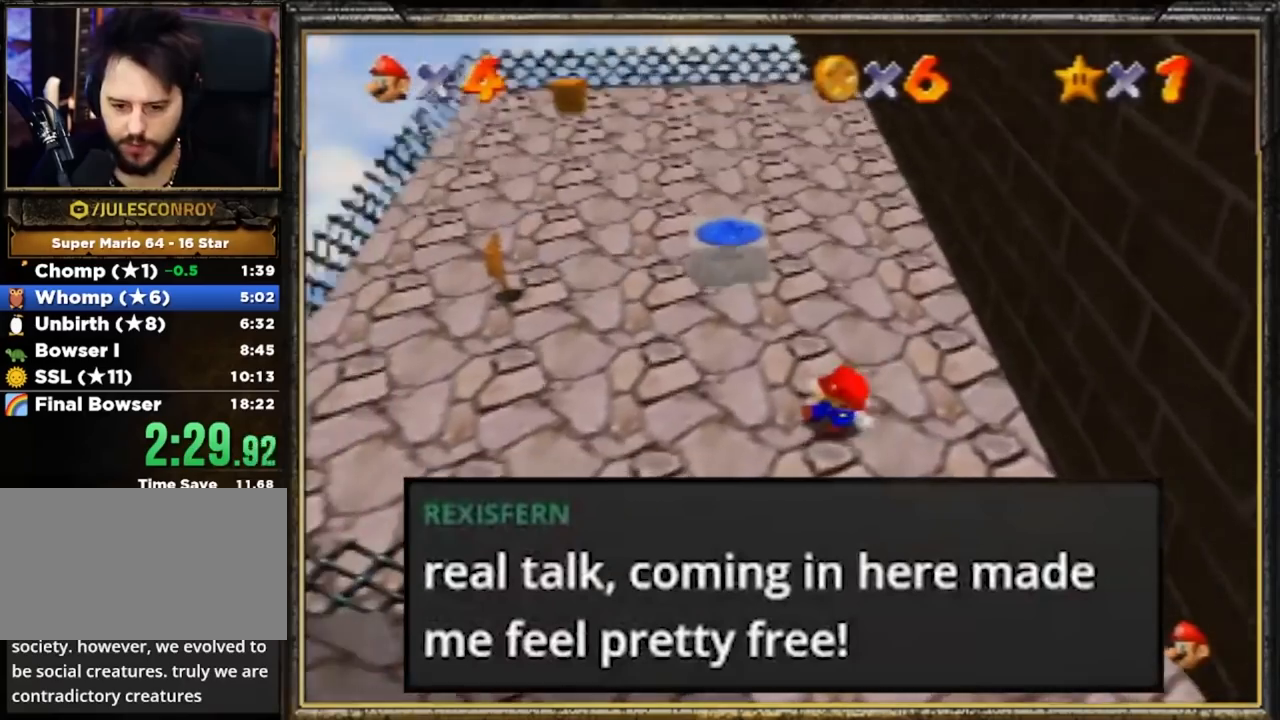
{"buttons": [], "left_stick": "up", "events": [[33, "A", "down"], [100, "left_stick", "up-right"], [367, "left_stick", "up"], [500, "A", "up"]]}
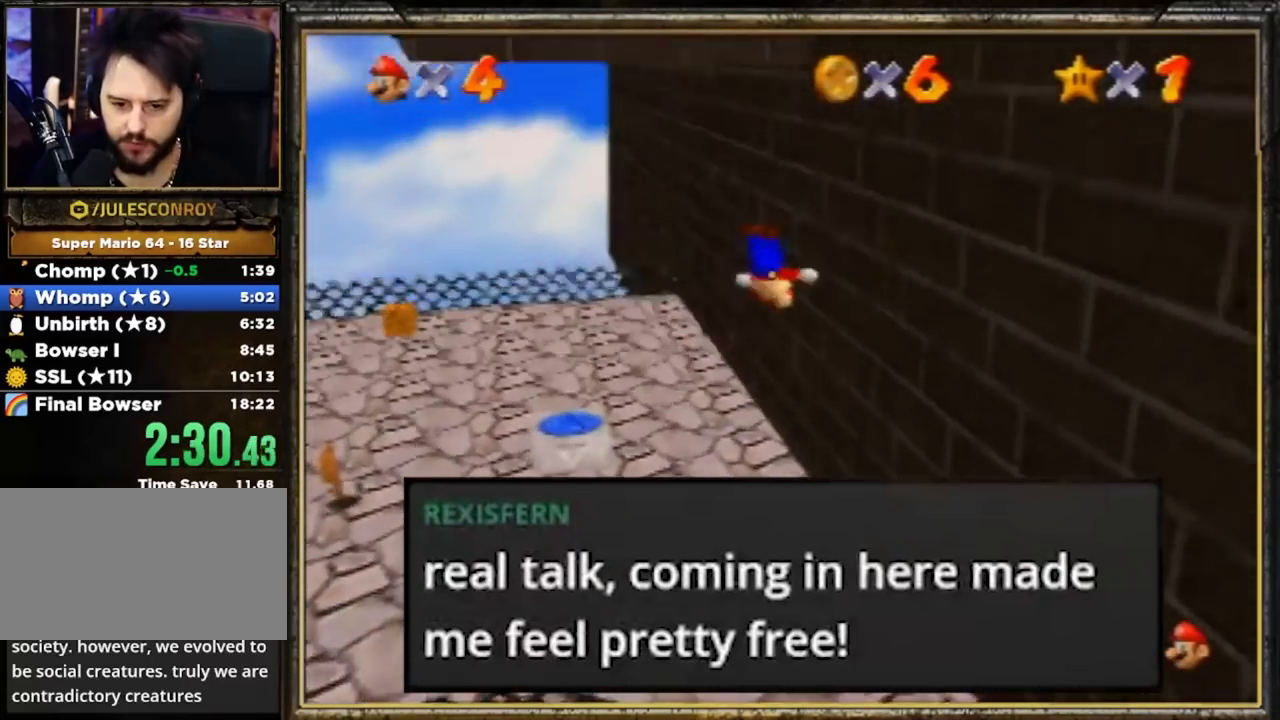
{"buttons": ["A"], "left_stick": "up-right", "events": [[234, "A", "down"], [501, "left_stick", "up-right"]]}
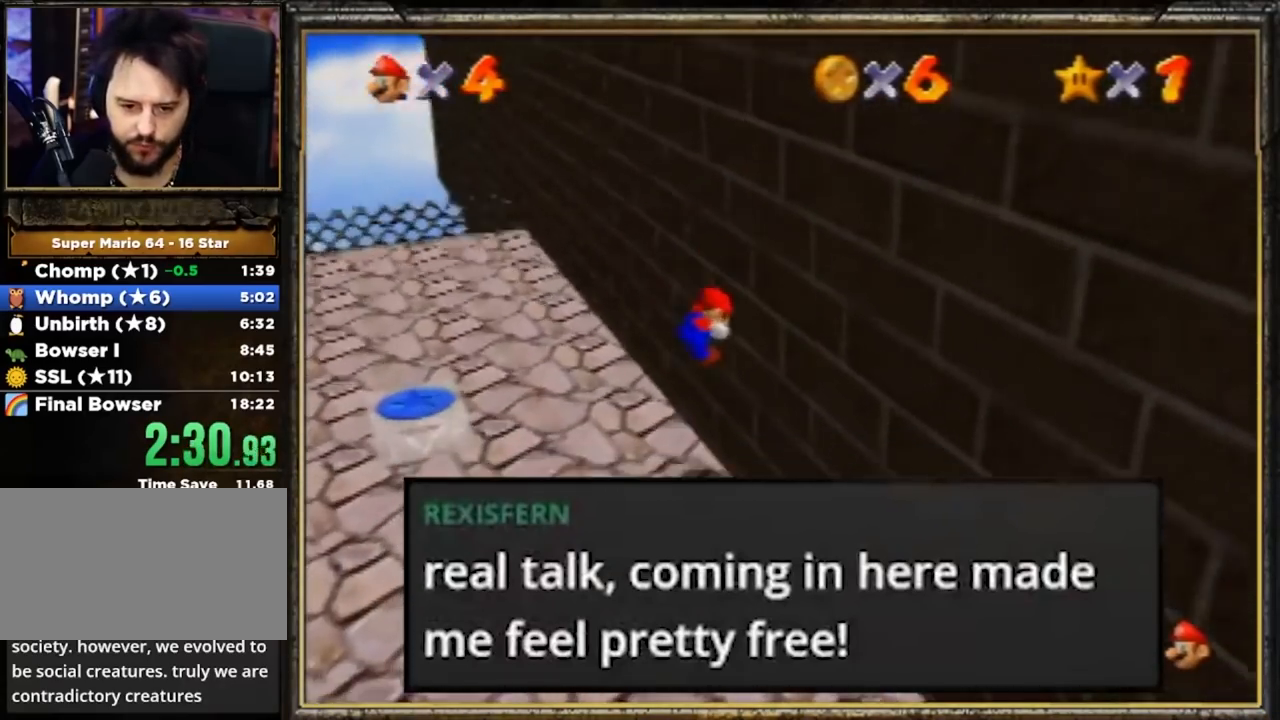
{"buttons": [], "left_stick": "down-right", "events": [[33, "A", "up"], [33, "left_stick", "right"], [133, "left_stick", "down-right"], [233, "R1", "down"], [300, "R1", "up"]]}
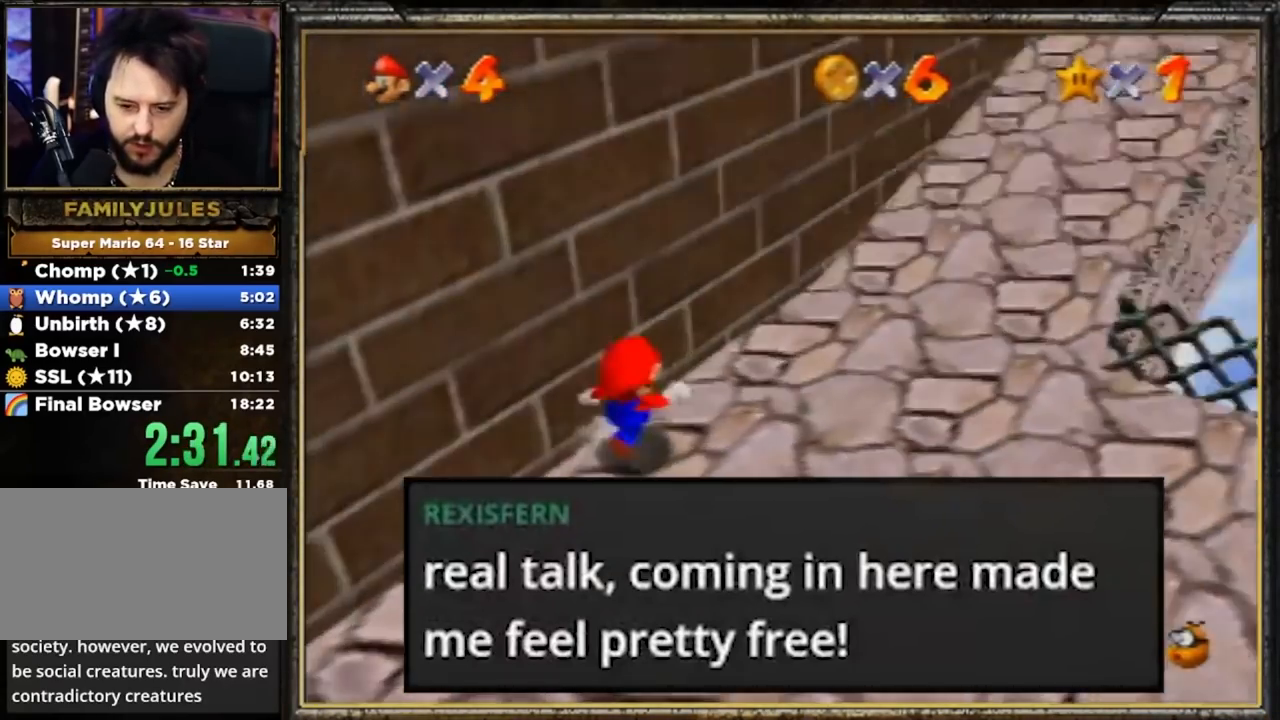
{"buttons": ["A"], "left_stick": "up-left", "events": [[267, "C_RIGHT", "down"], [367, "C_RIGHT", "up"], [434, "A", "down"], [434, "left_stick", "up"], [501, "left_stick", "up-left"]]}
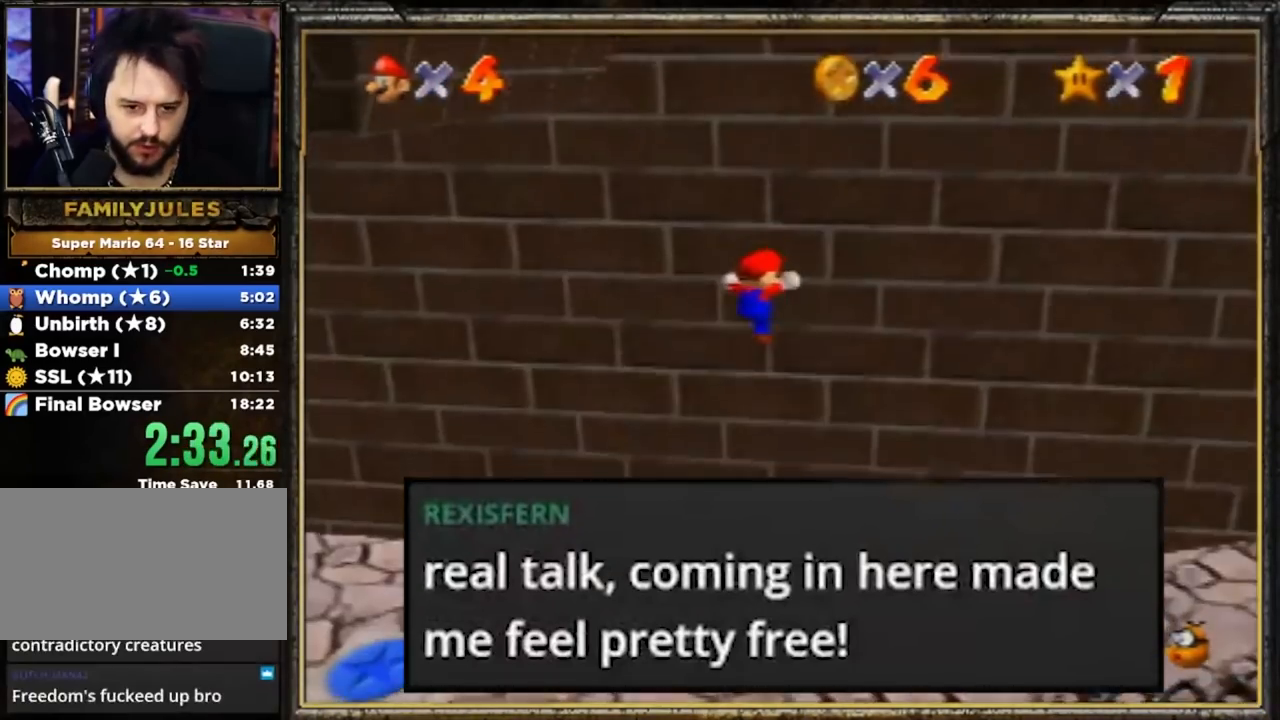
{"buttons": [], "left_stick": "right", "events": [[267, "A", "up"], [333, "left_stick", "up-right"], [400, "left_stick", "right"]]}
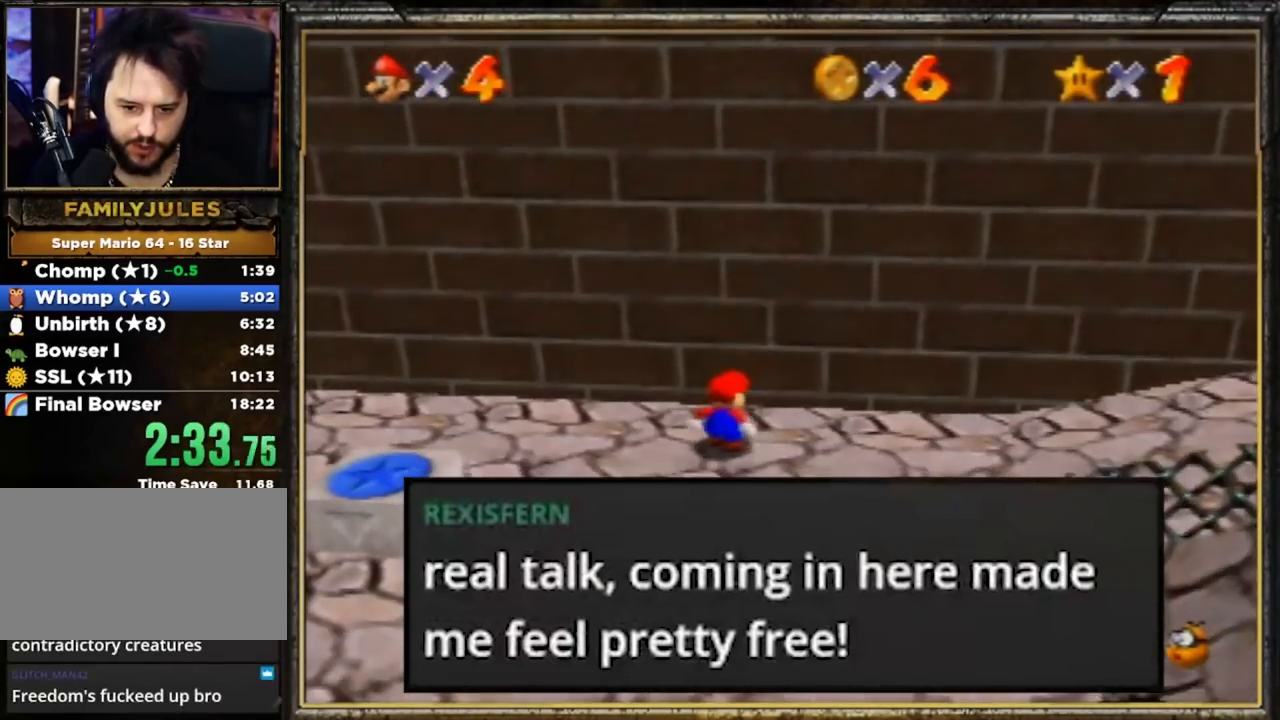
{"buttons": [], "left_stick": "down-right", "events": [[67, "left_stick", "down-right"]]}
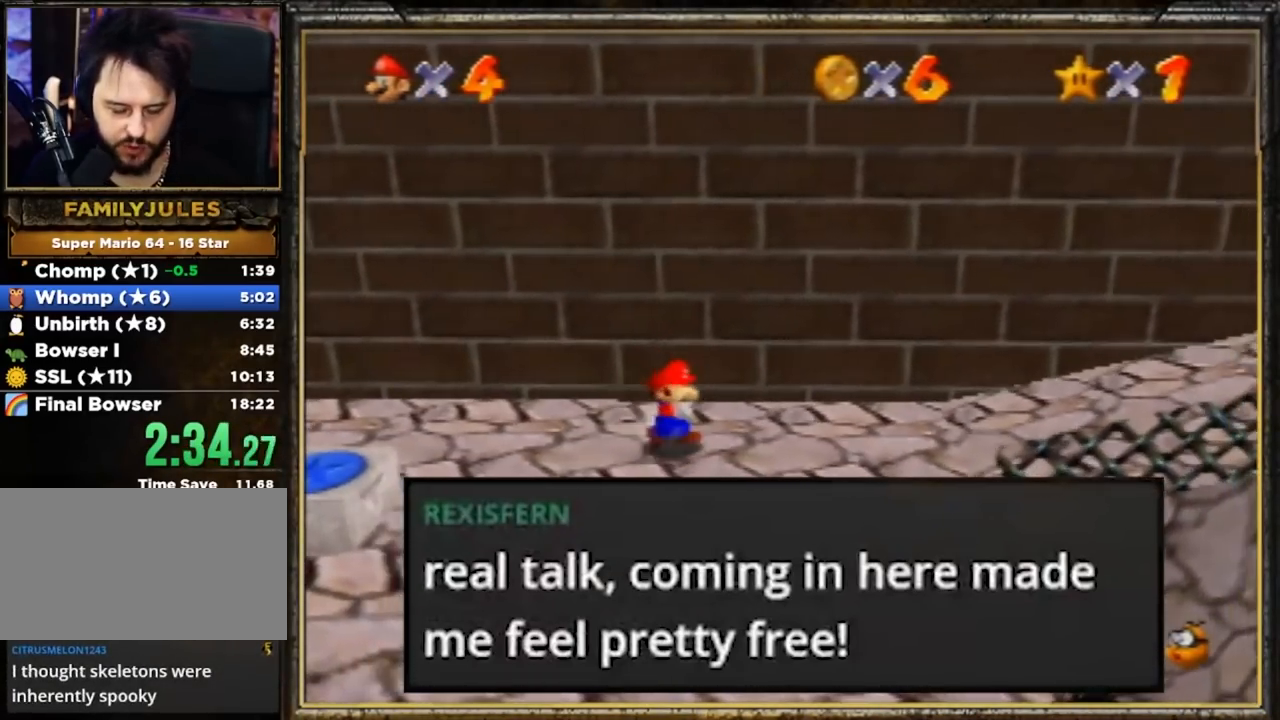
{"buttons": [], "left_stick": "up", "events": [[300, "left_stick", "down"], [434, "left_stick", "up"]]}